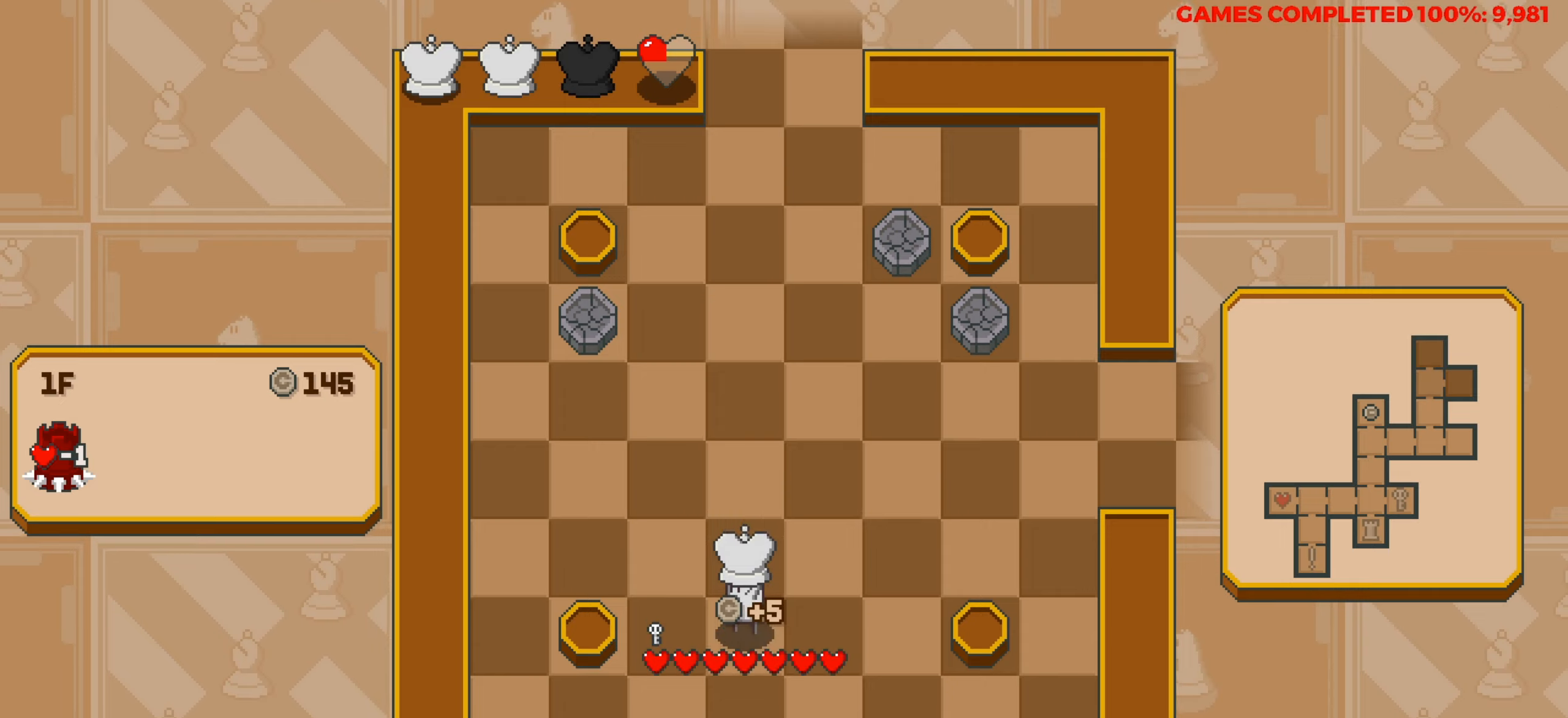
Gameplay with keyboard; each line is a JSON object with the keys held at the frame after it. "events" lists presses ("down") and releases ("up") of "a", "alt", "c", "ctrl", "d", "down", "f", "left", "right", "s", "shift", "space", "up", "v", "x" and "z" between this image and that frame as [ms after this image, input, new state], when the widget could be followed in between. No other keys are recorded. Mouse input is not recorded.
{"keys": ["up"], "events": [[84, "up", "down"]]}
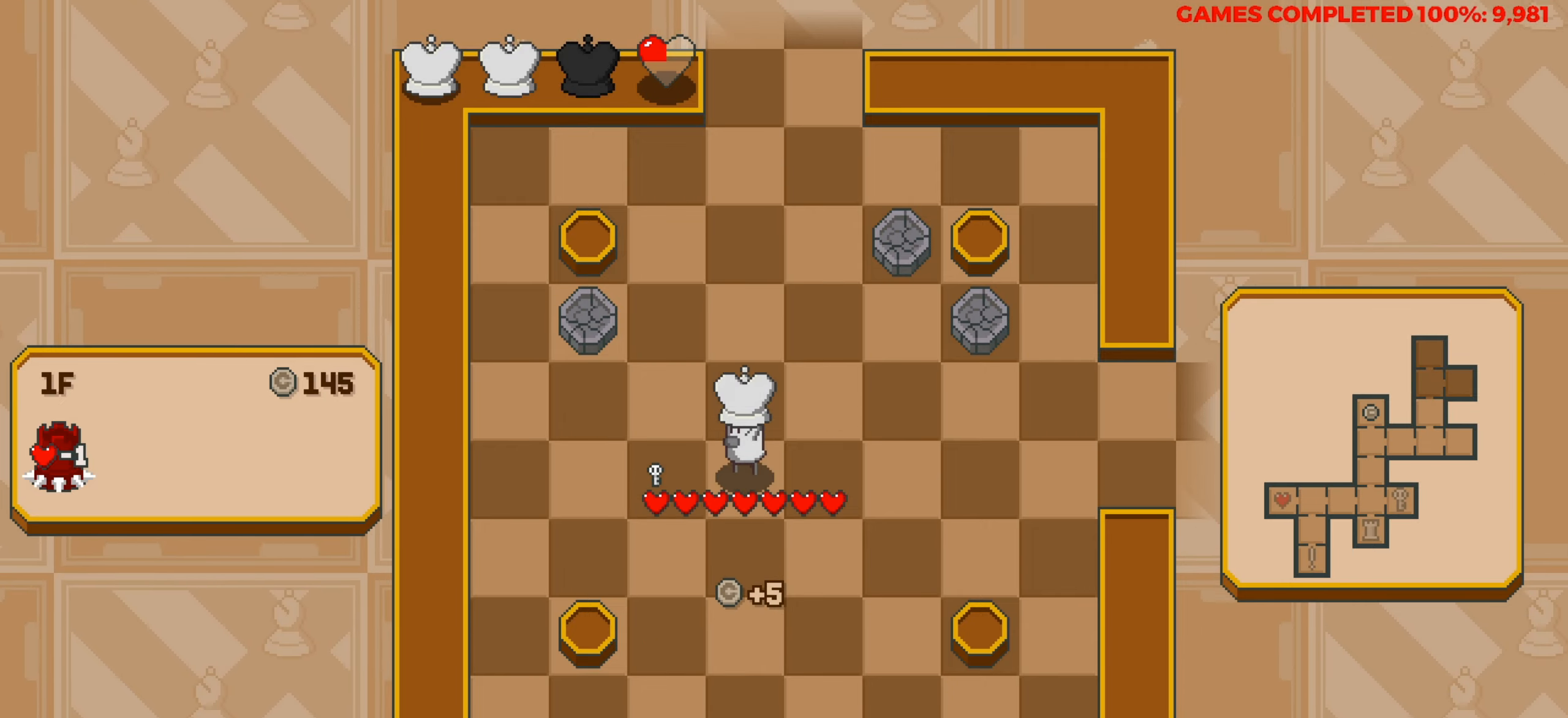
{"keys": ["right"], "events": [[100, "right", "down"], [150, "up", "up"]]}
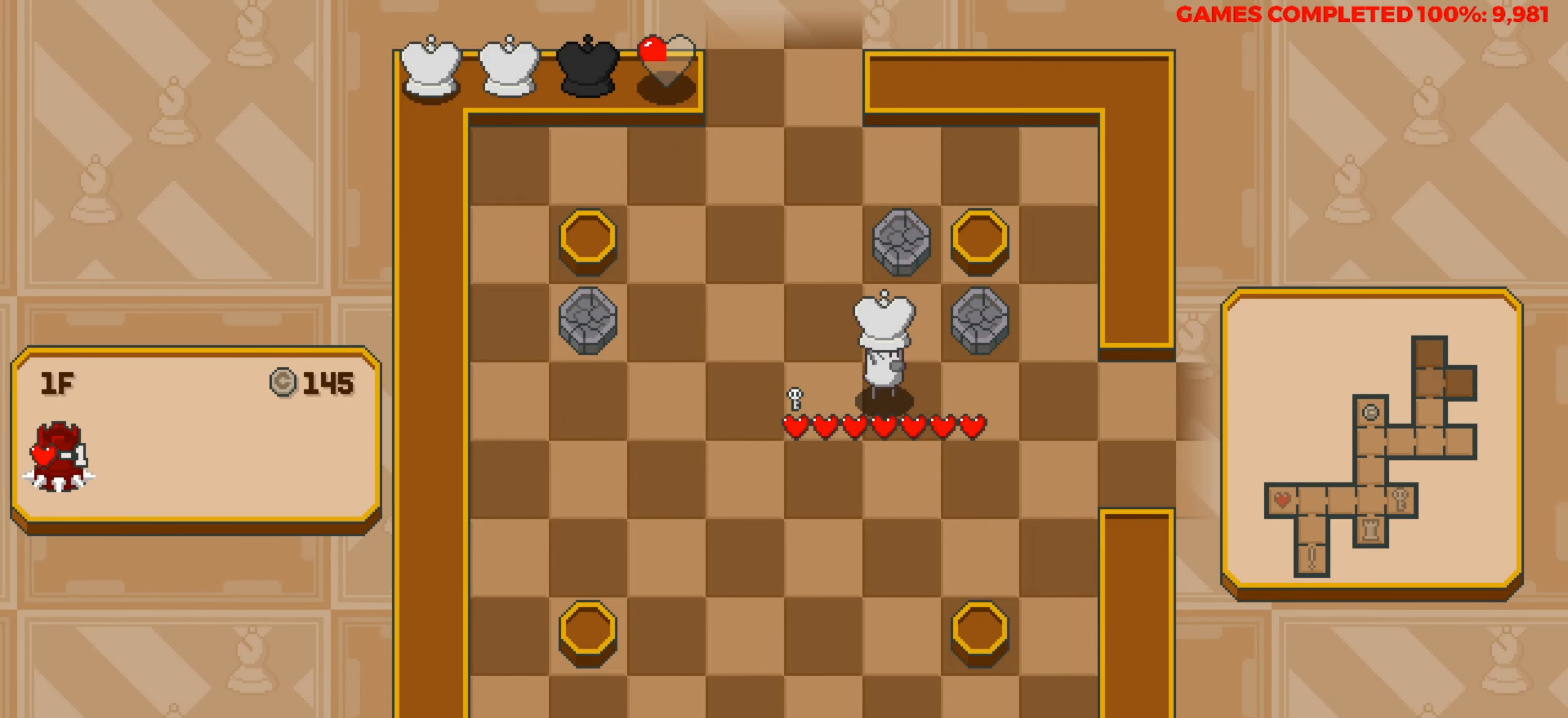
{"keys": ["right"], "events": []}
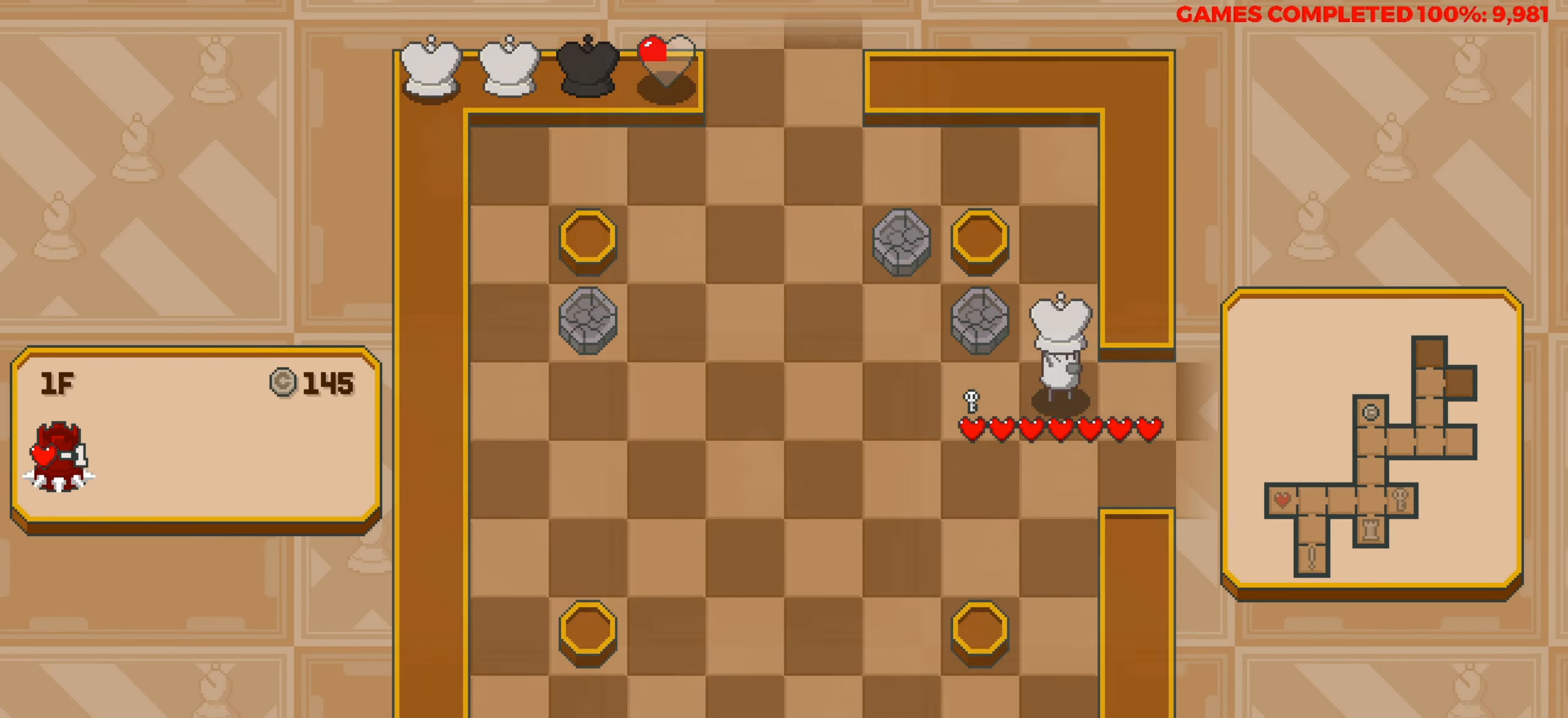
{"keys": [], "events": [[217, "right", "up"]]}
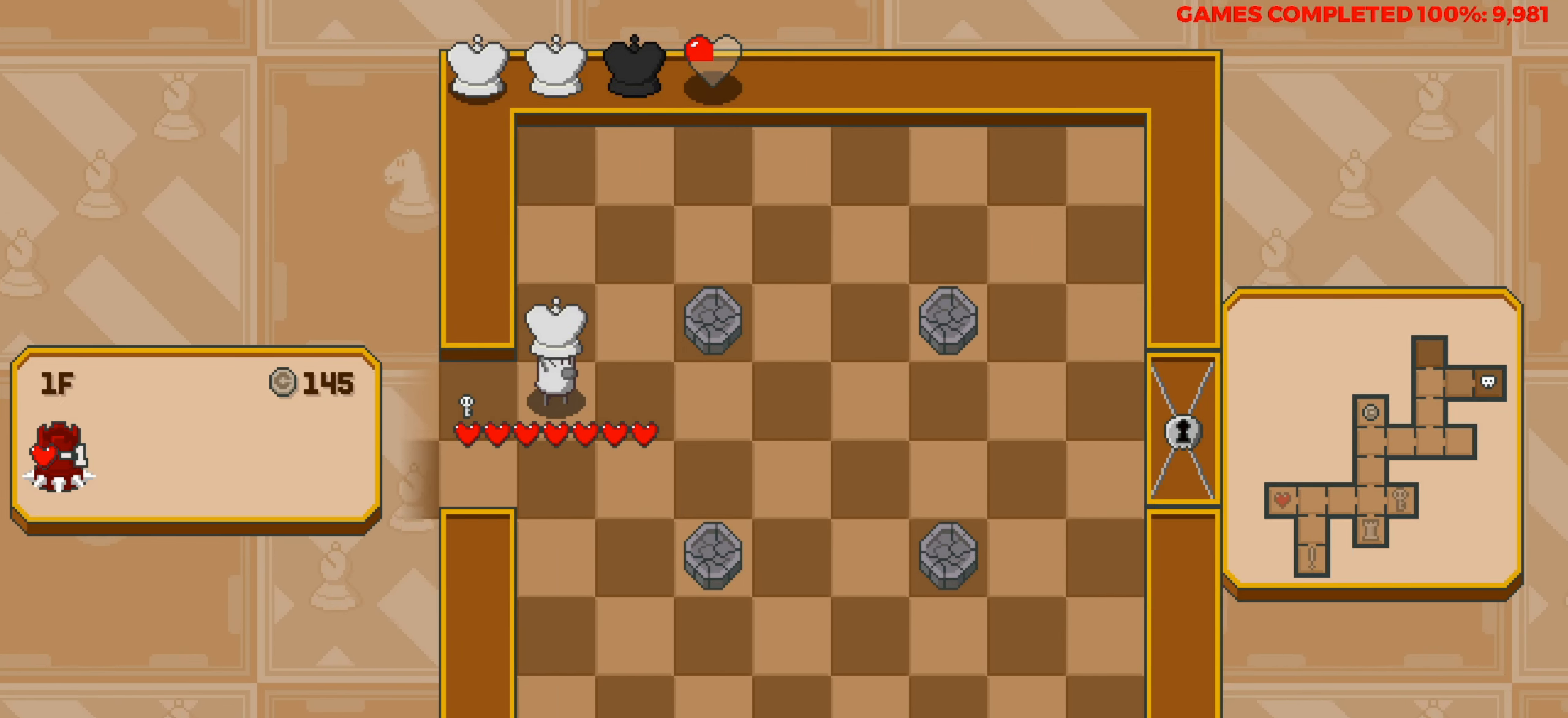
{"keys": ["right"], "events": [[284, "right", "down"]]}
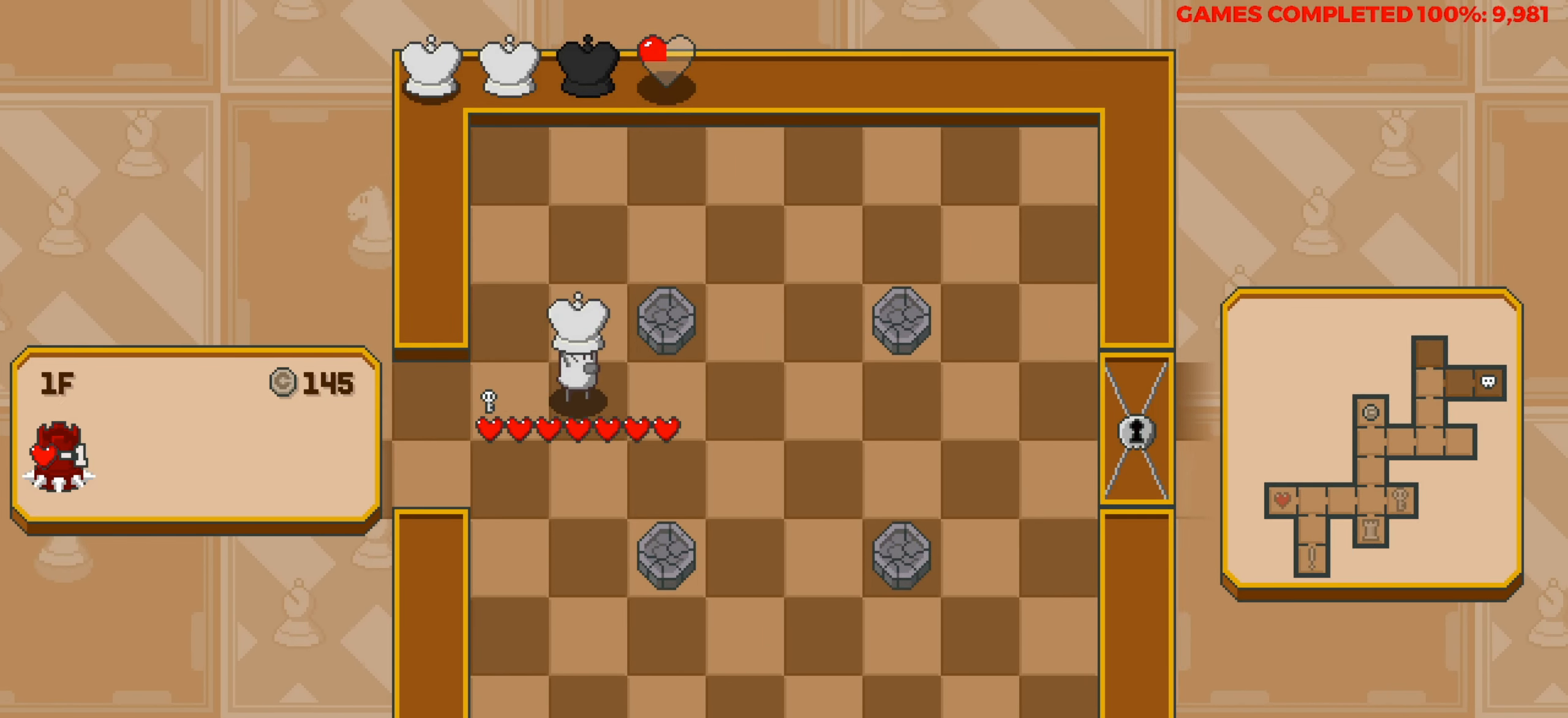
{"keys": ["left"], "events": [[67, "right", "up"], [117, "left", "down"]]}
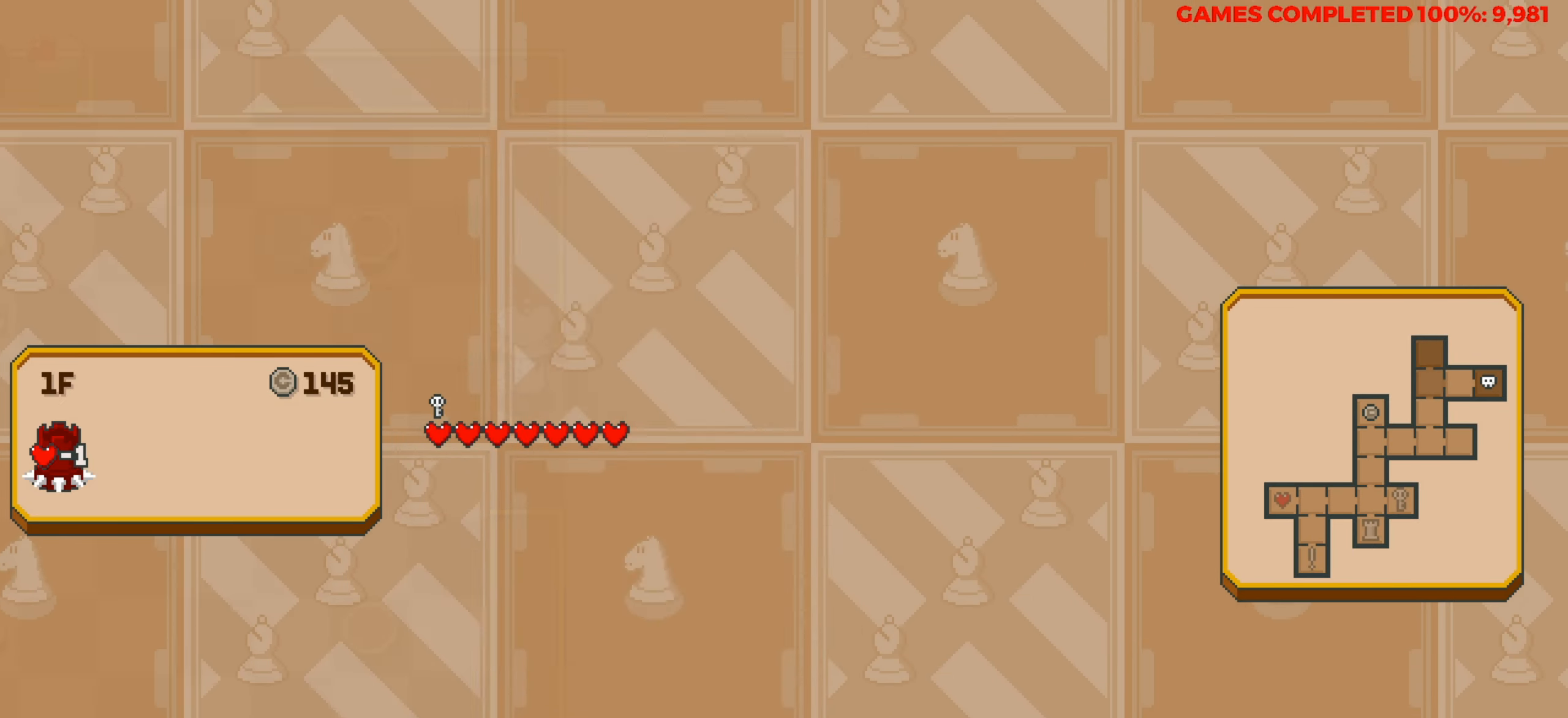
{"keys": ["left"], "events": []}
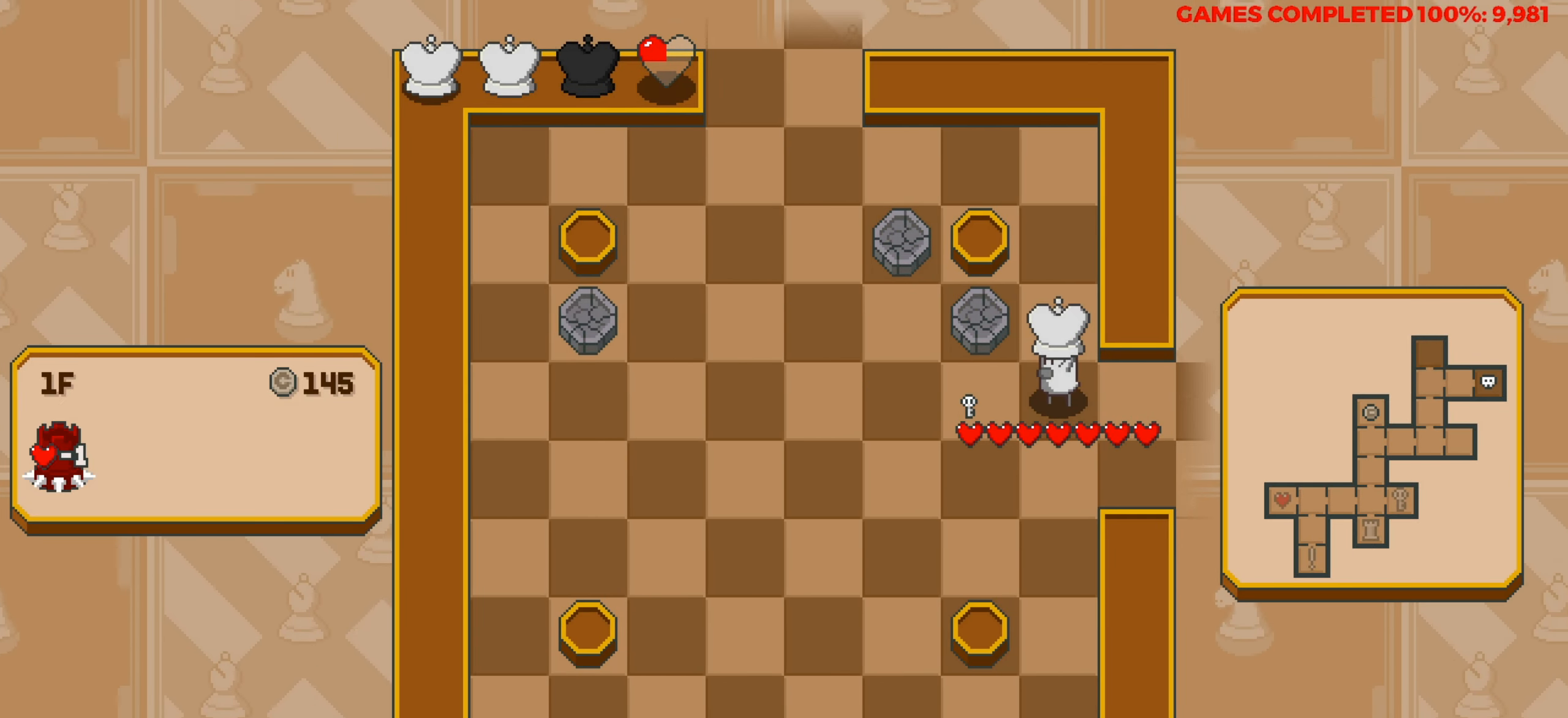
{"keys": ["left"], "events": []}
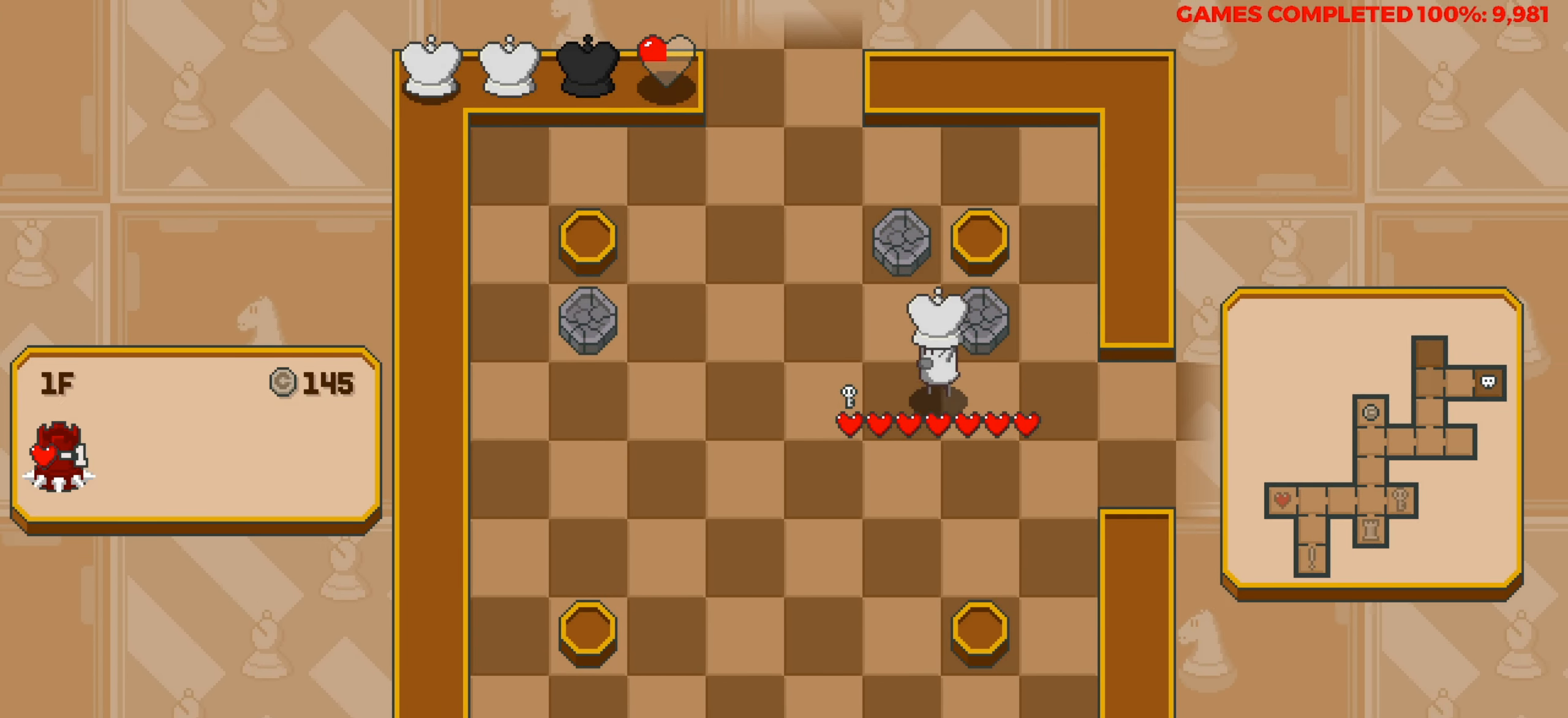
{"keys": ["up"], "events": [[300, "up", "down"], [350, "left", "up"]]}
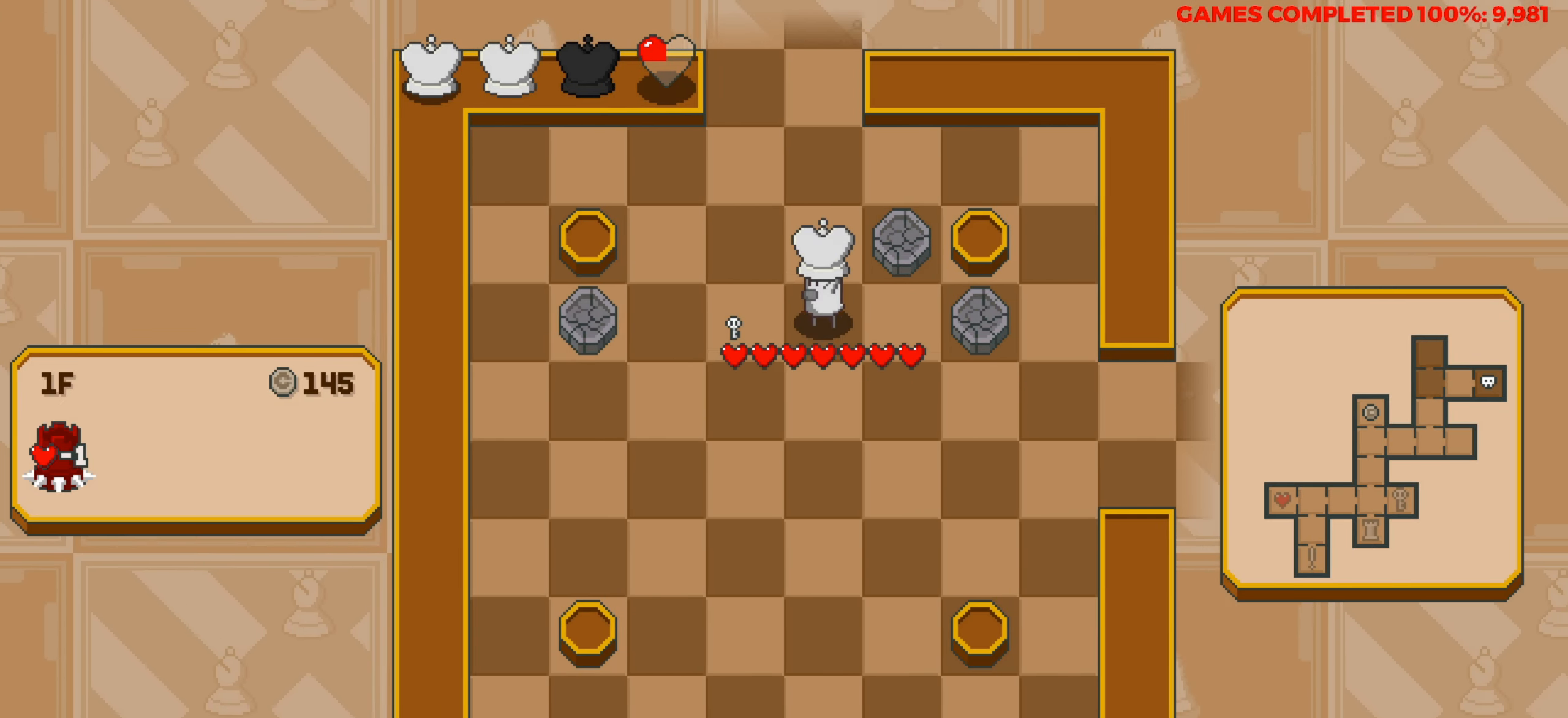
{"keys": ["up"], "events": []}
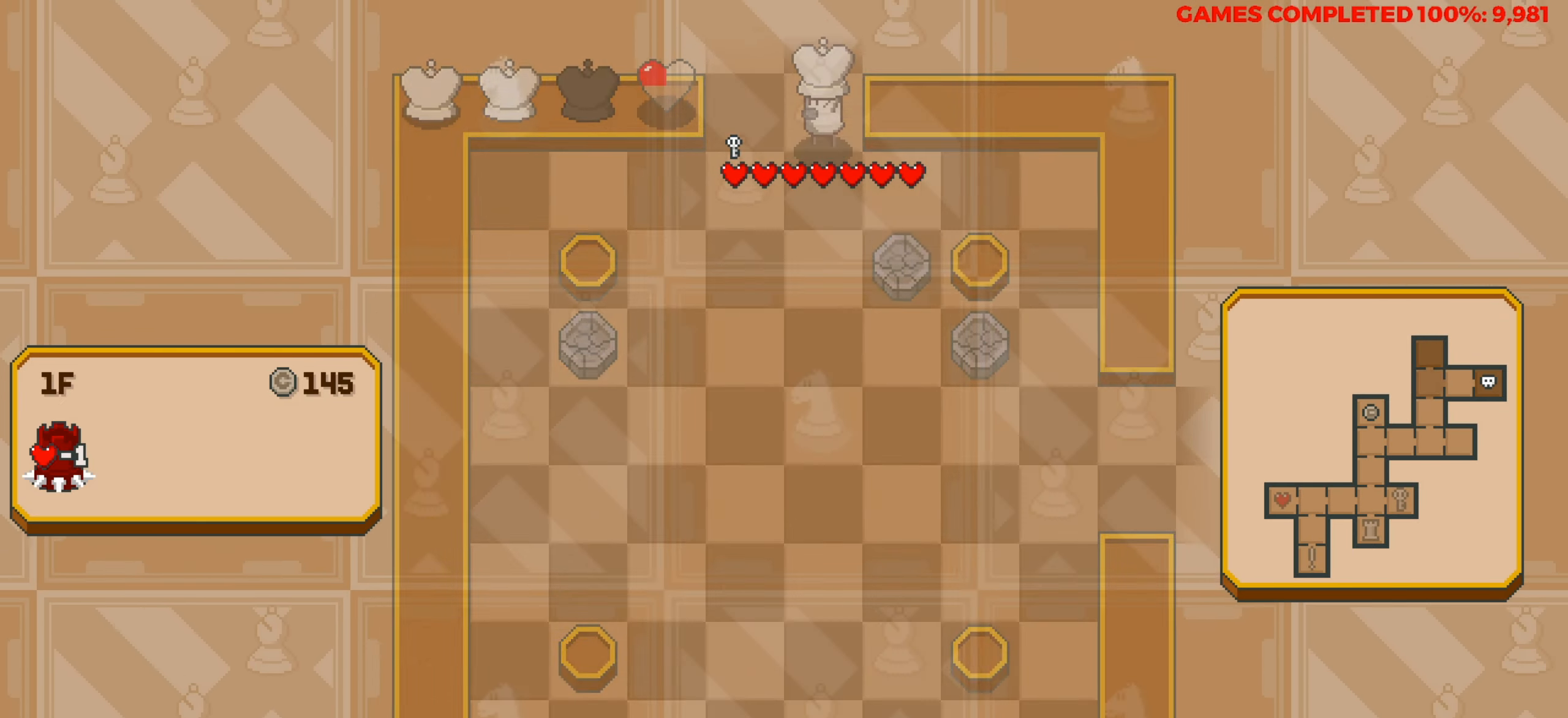
{"keys": [], "events": [[234, "up", "up"]]}
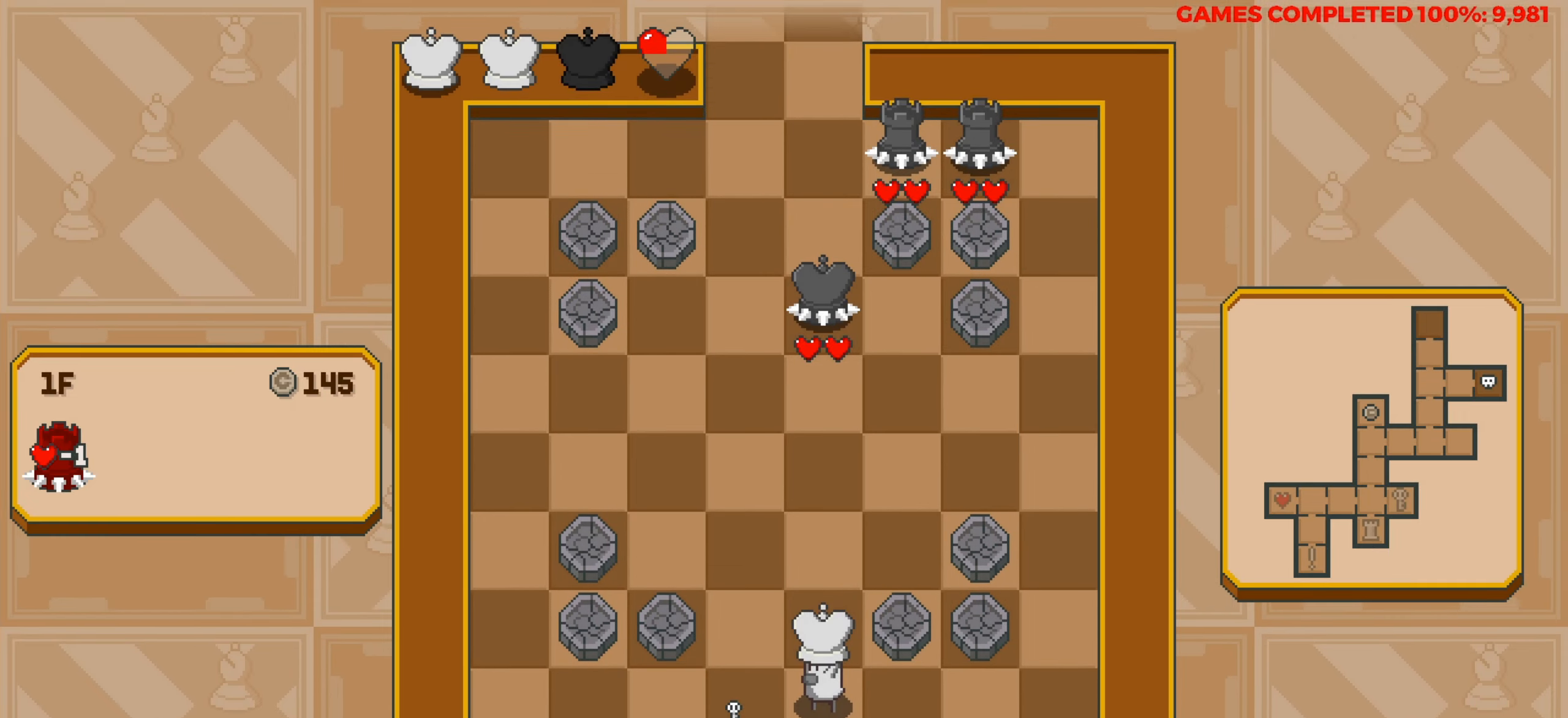
{"keys": [], "events": [[200, "up", "down"], [484, "up", "up"]]}
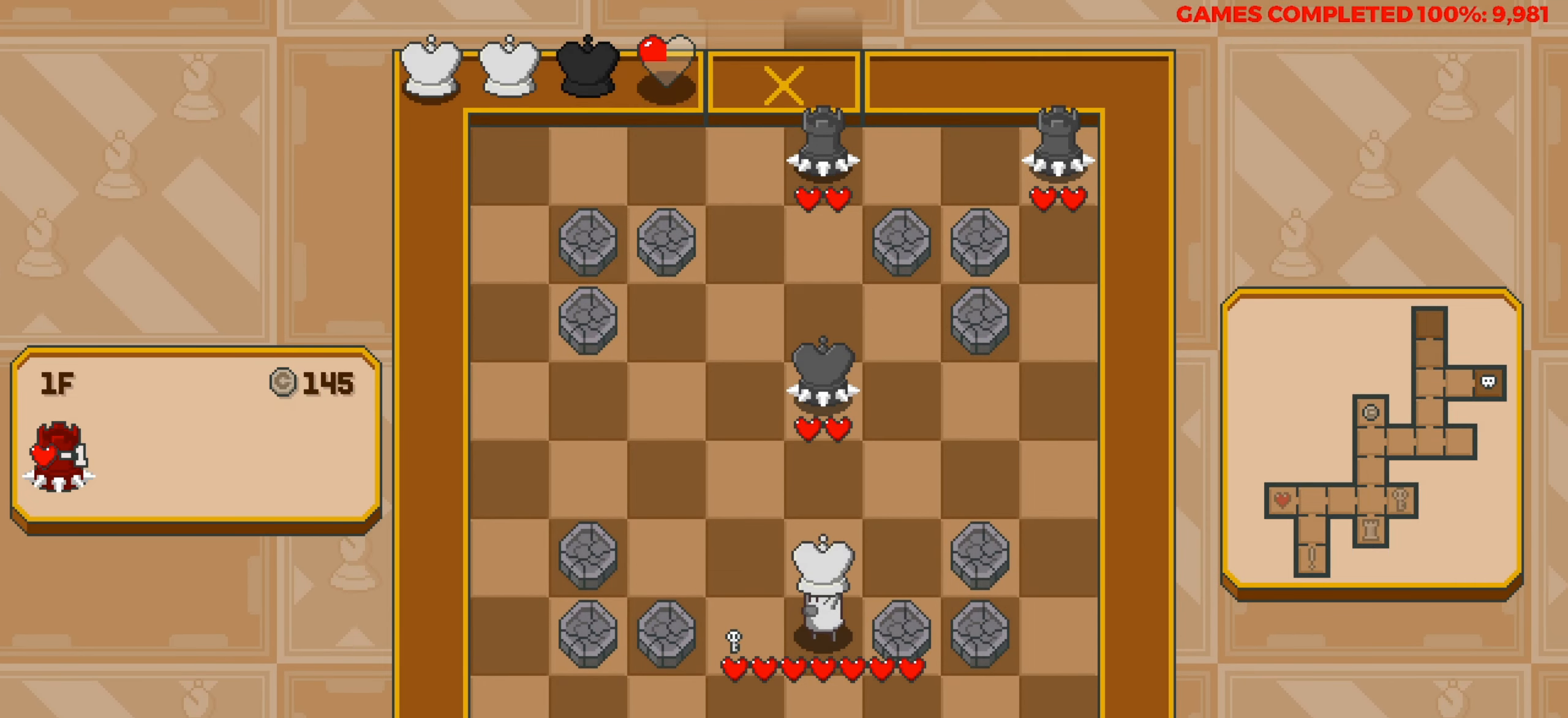
{"keys": [], "events": [[317, "up", "down"], [417, "up", "up"]]}
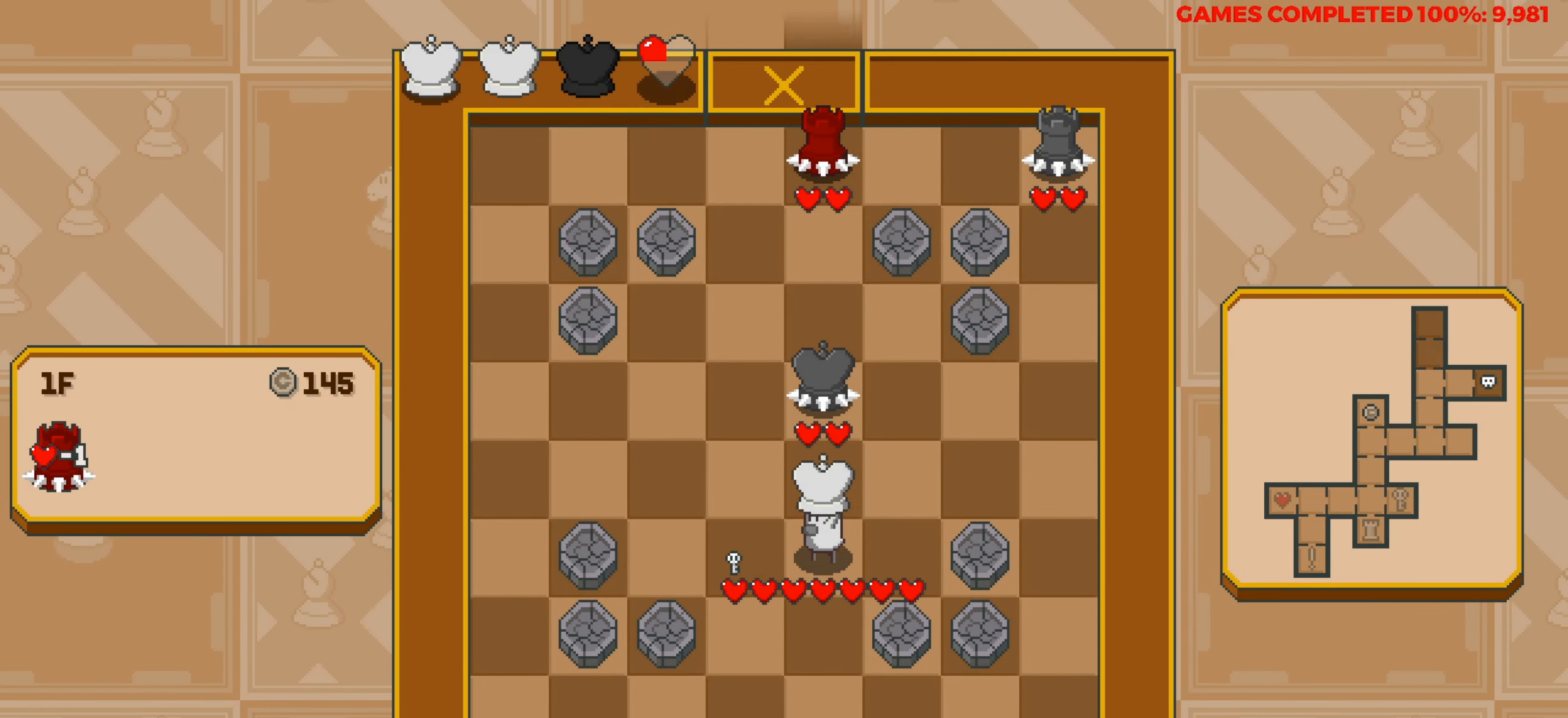
{"keys": ["left"], "events": [[150, "left", "down"]]}
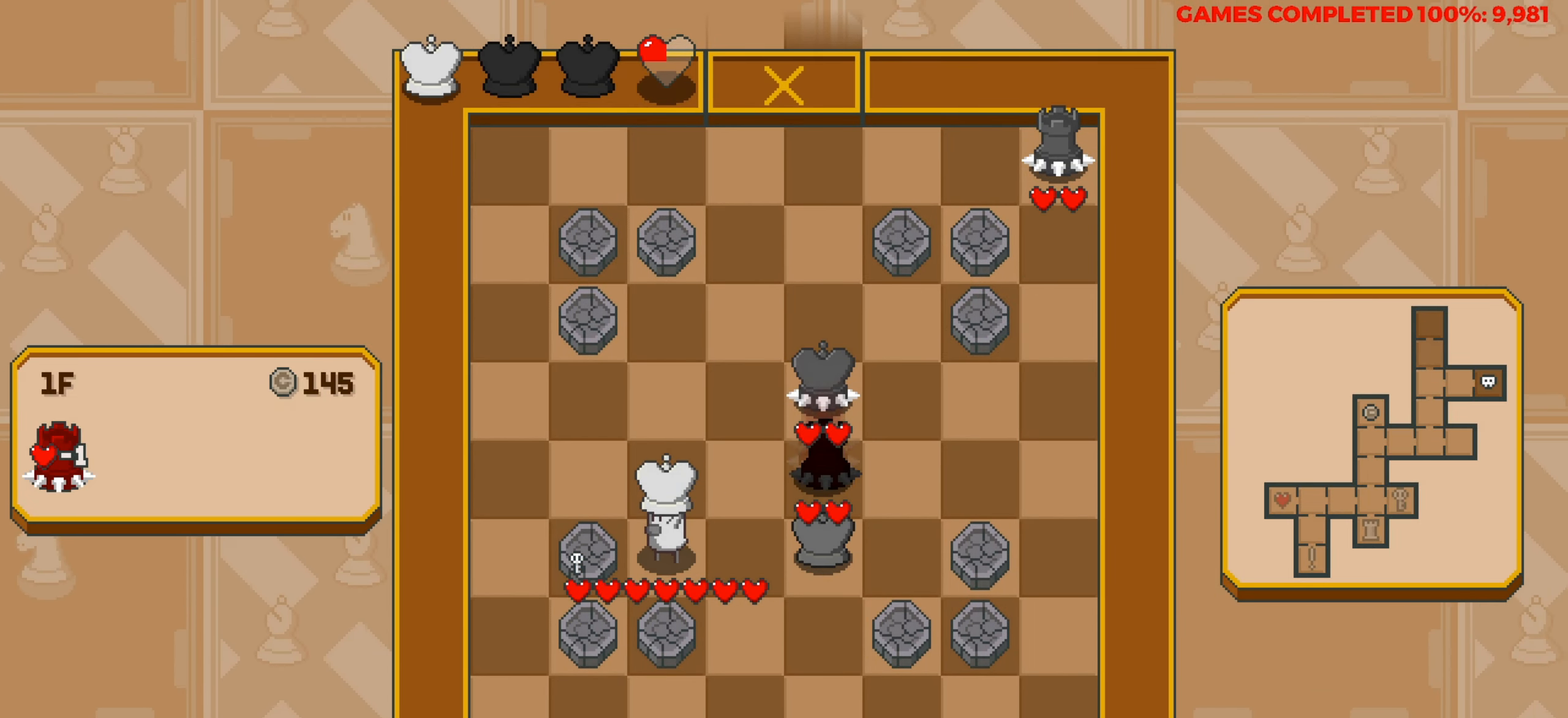
{"keys": [], "events": [[117, "left", "up"]]}
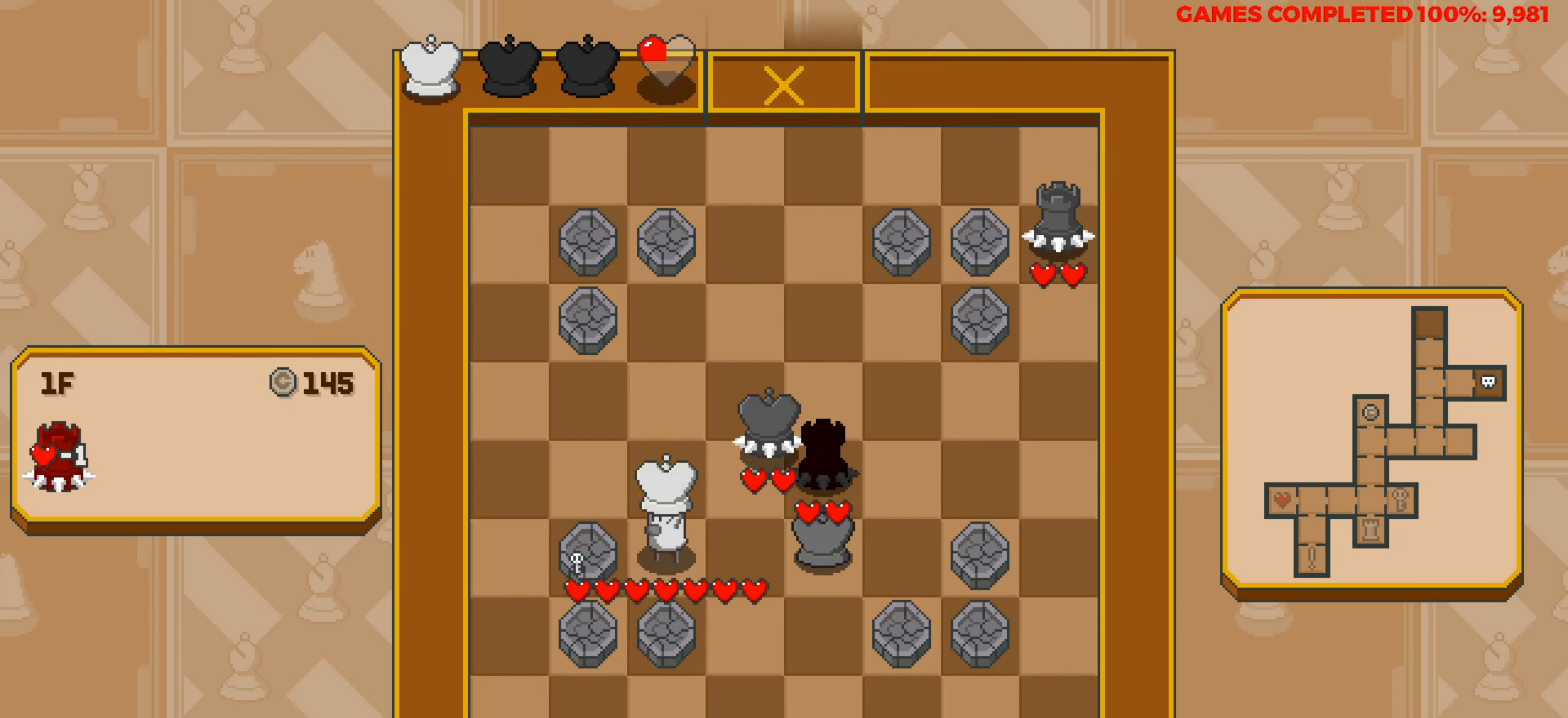
{"keys": ["up"], "events": [[217, "left", "down"], [317, "left", "up"], [367, "up", "down"]]}
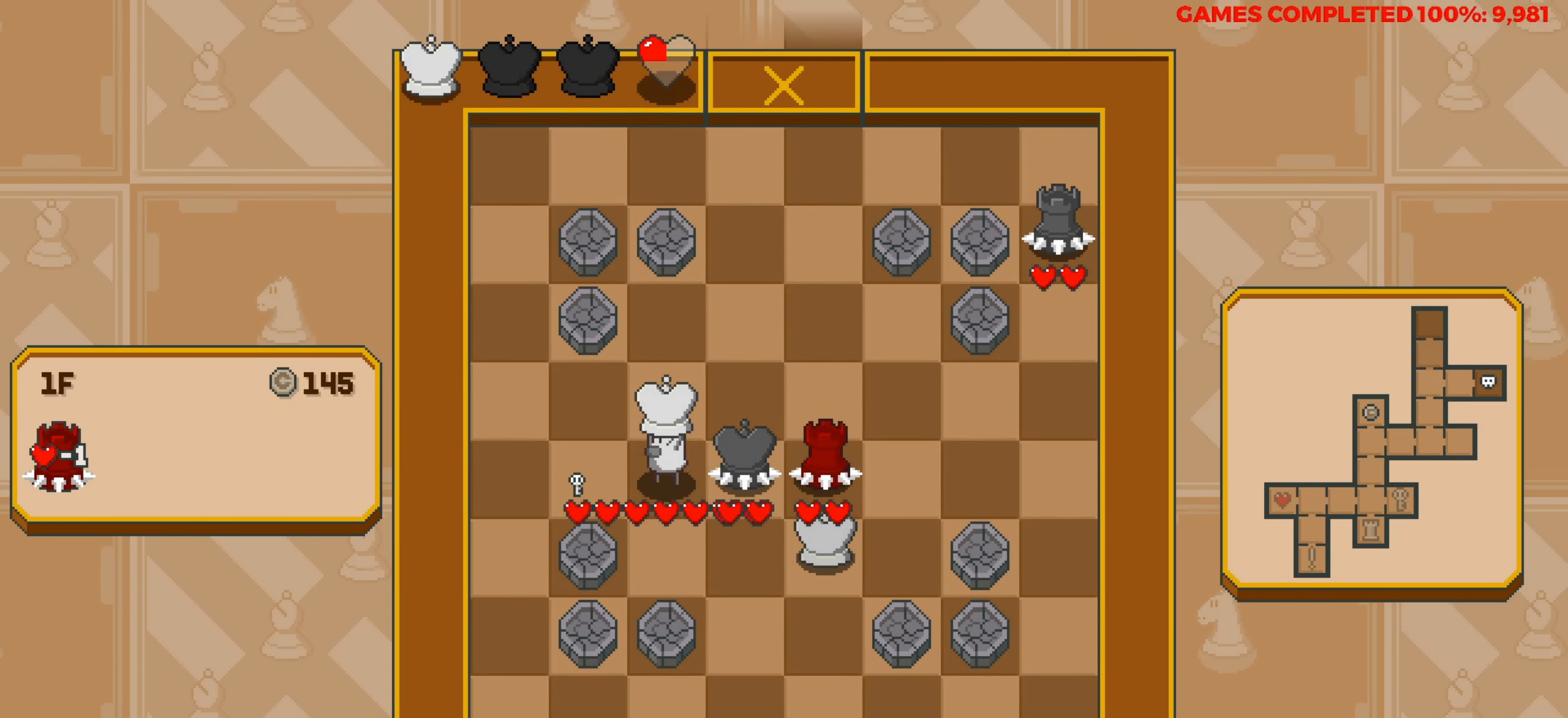
{"keys": [], "events": [[50, "left", "down"], [50, "up", "up"], [384, "left", "up"]]}
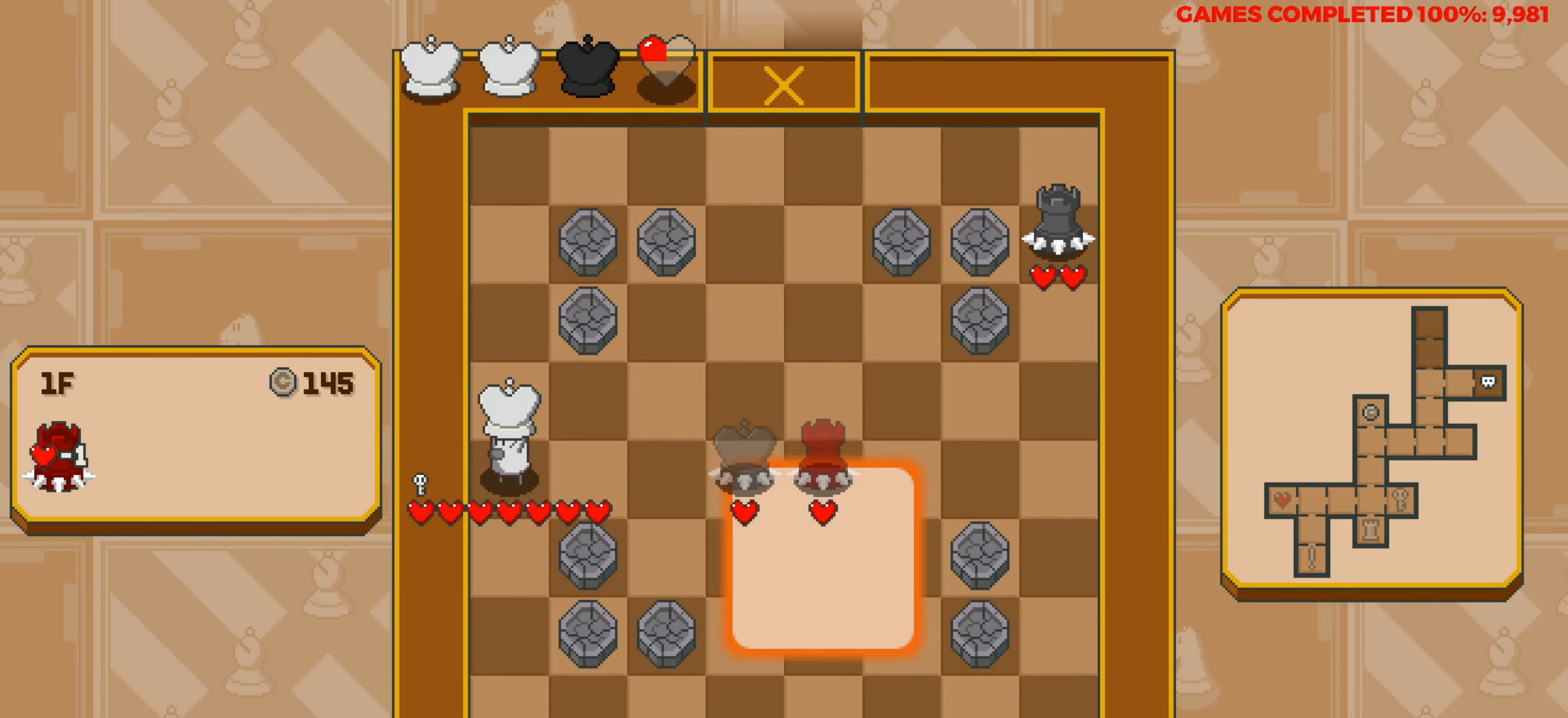
{"keys": ["up"], "events": [[400, "up", "down"]]}
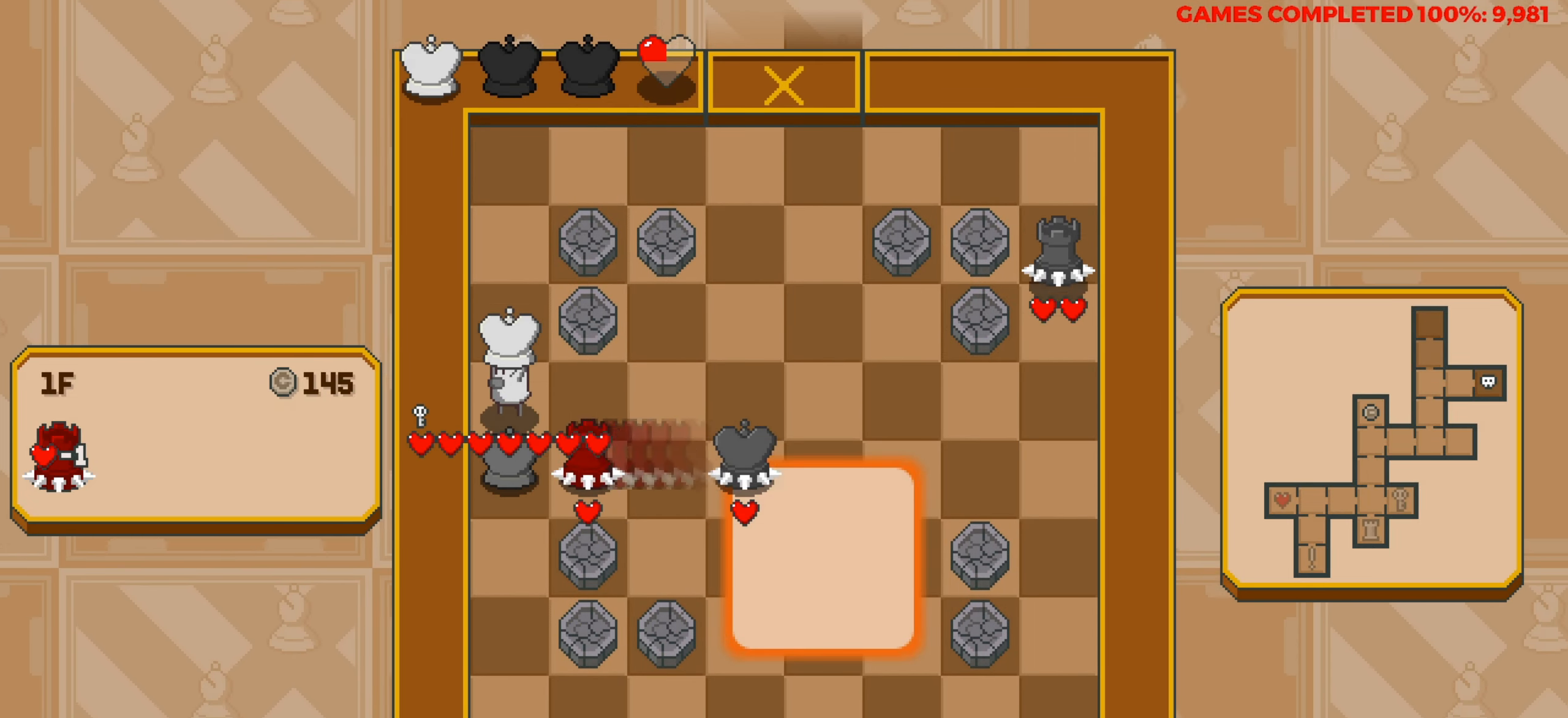
{"keys": [], "events": [[267, "up", "up"]]}
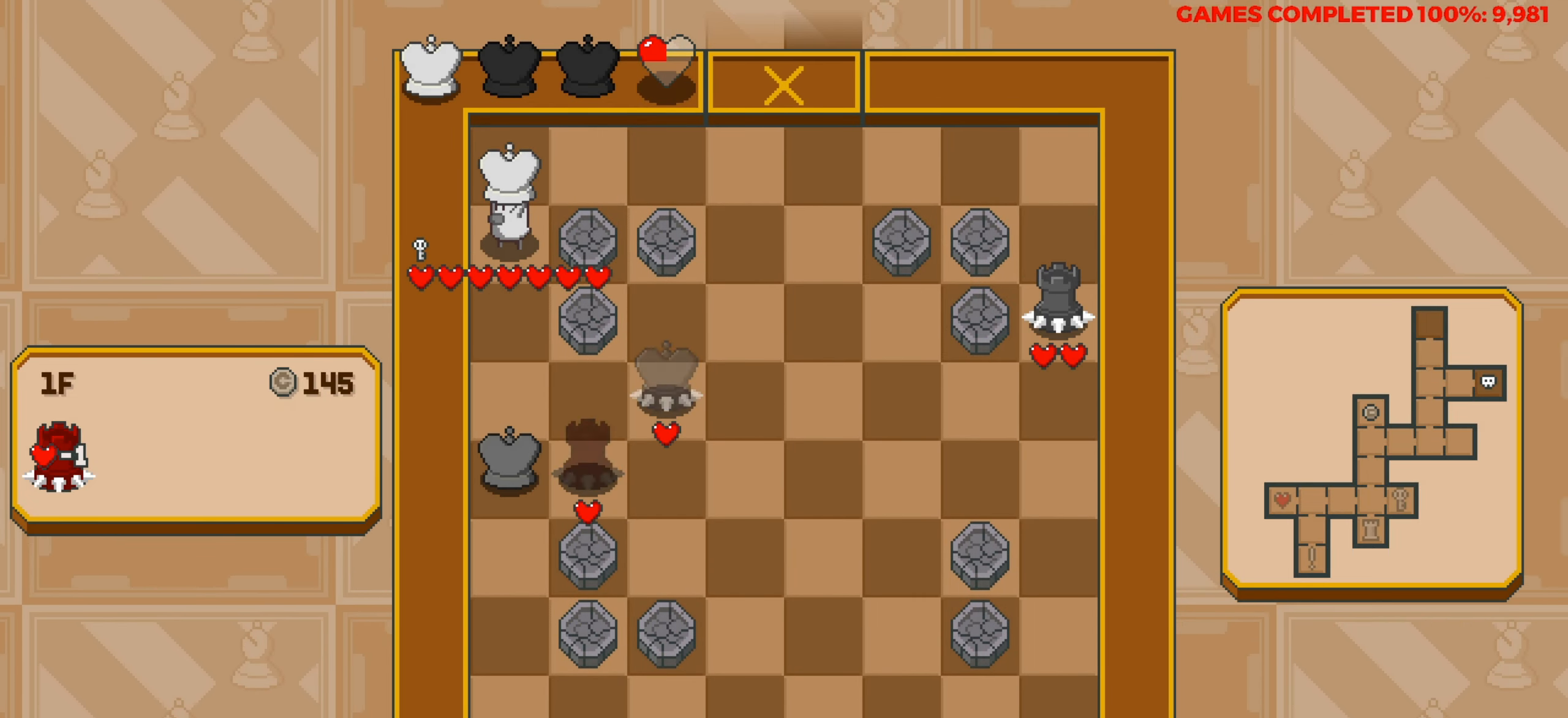
{"keys": [], "events": []}
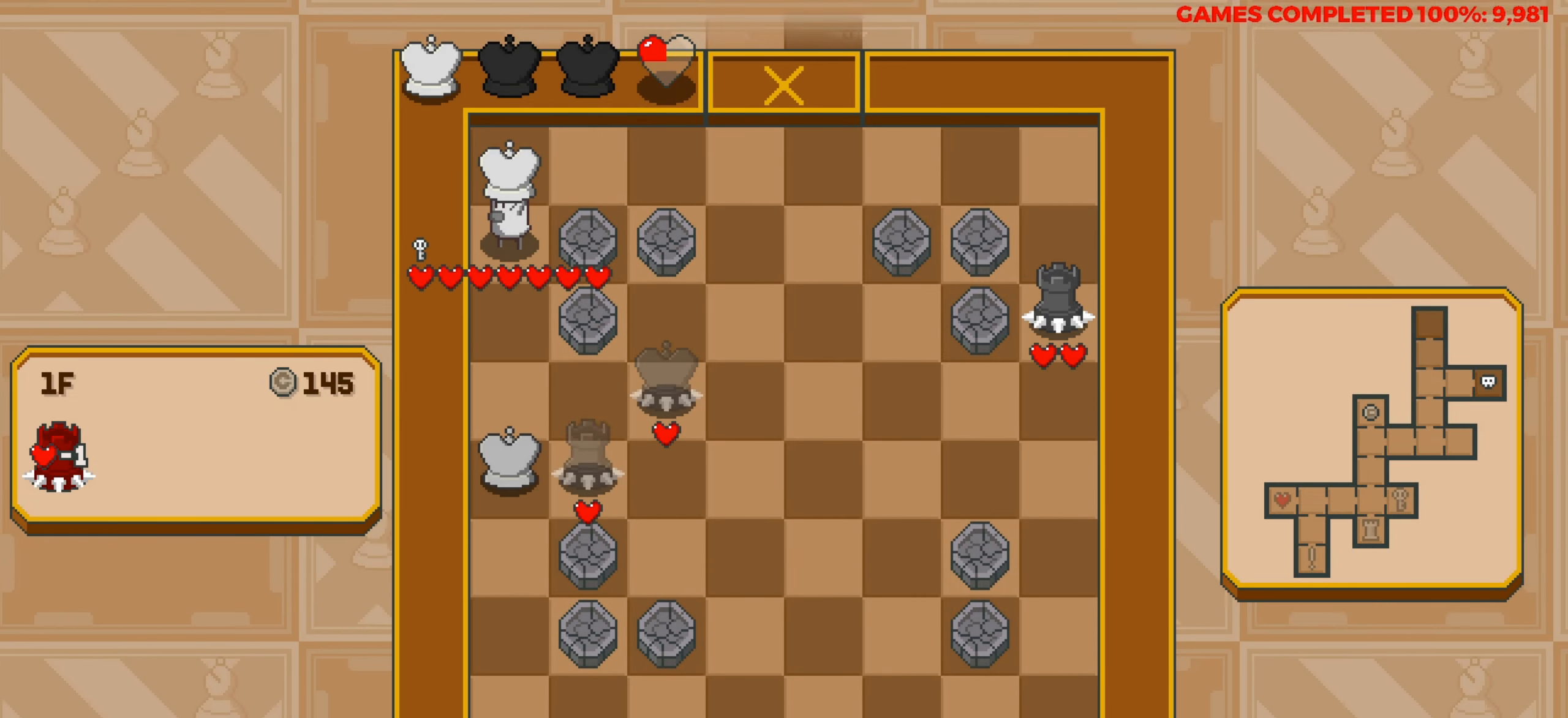
{"keys": [], "events": [[434, "down", "down"], [484, "down", "up"]]}
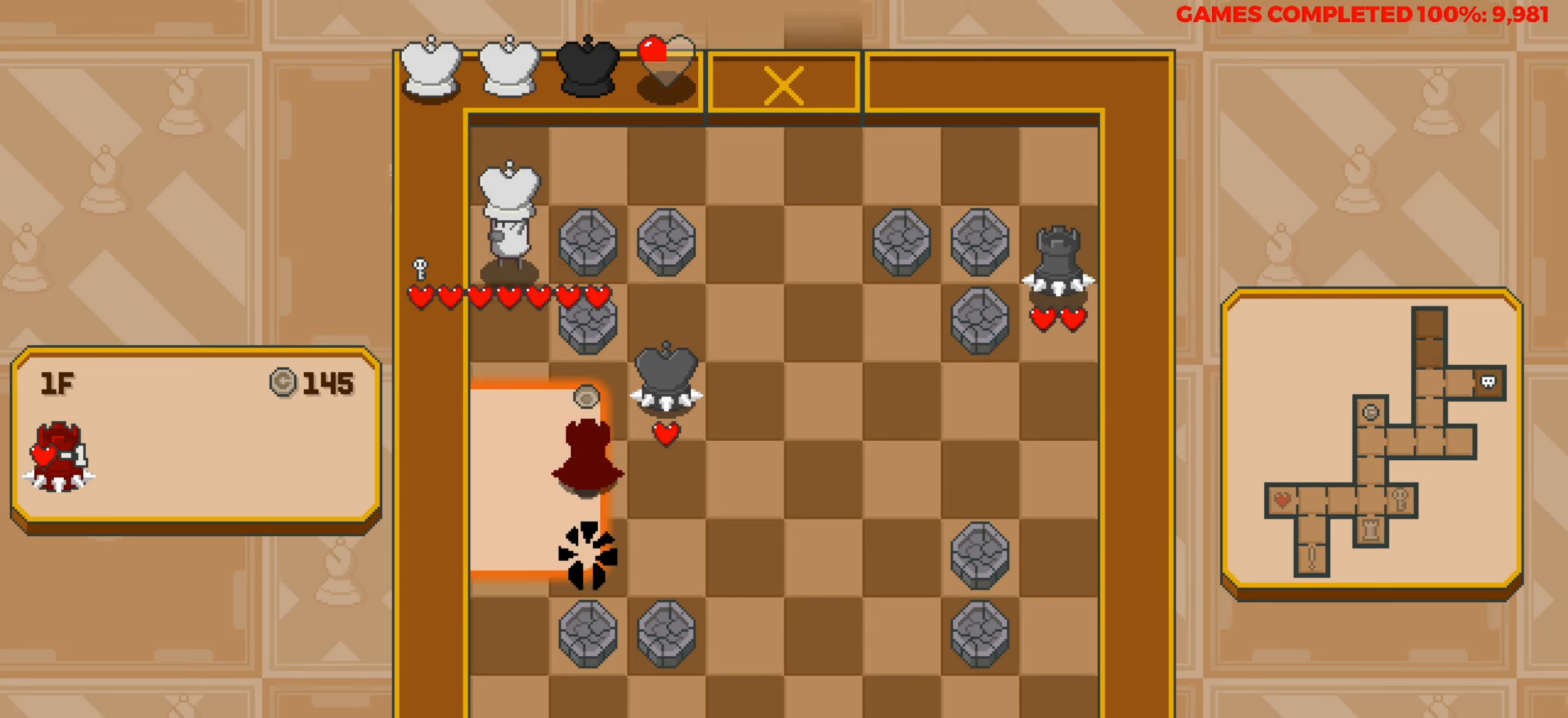
{"keys": ["up"], "events": [[267, "up", "down"]]}
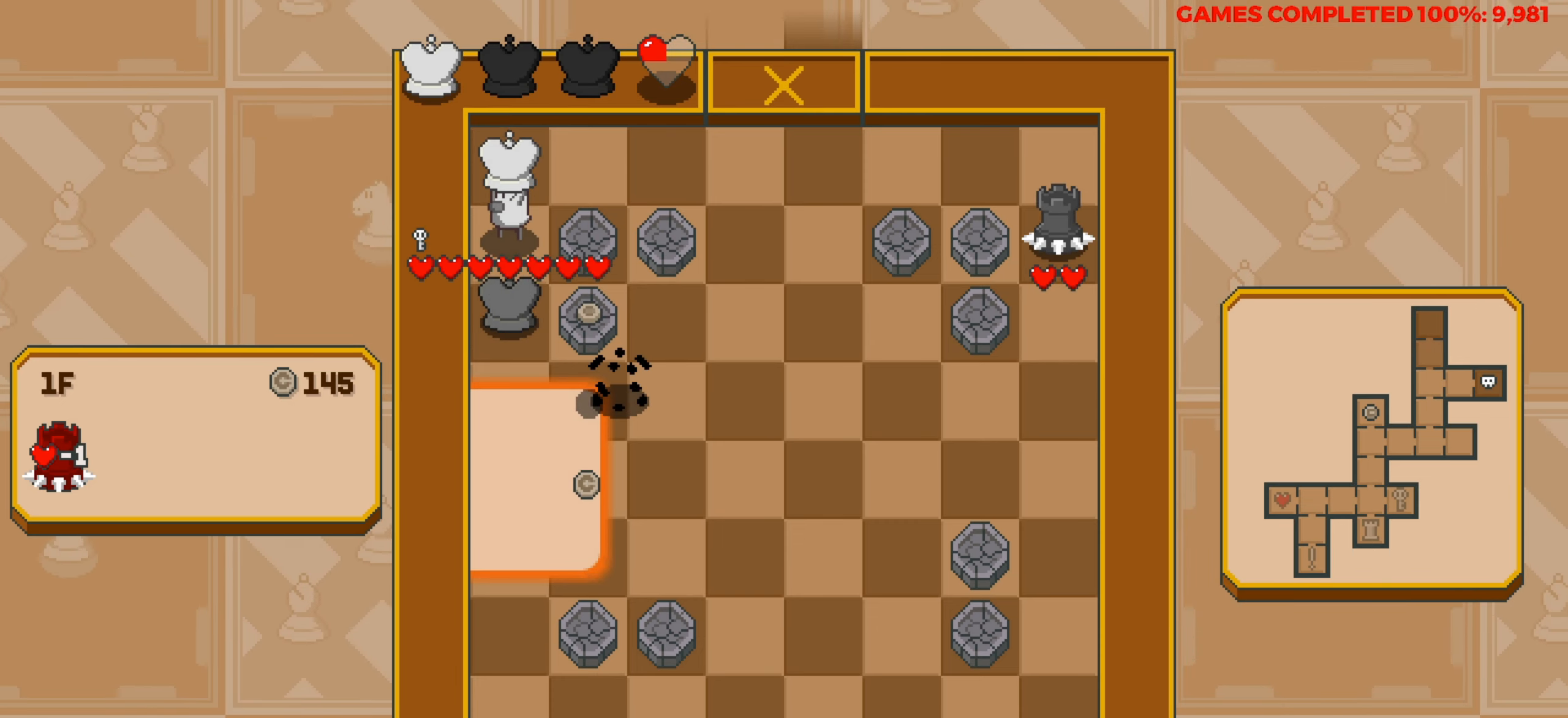
{"keys": ["right"], "events": [[100, "right", "down"], [100, "up", "up"]]}
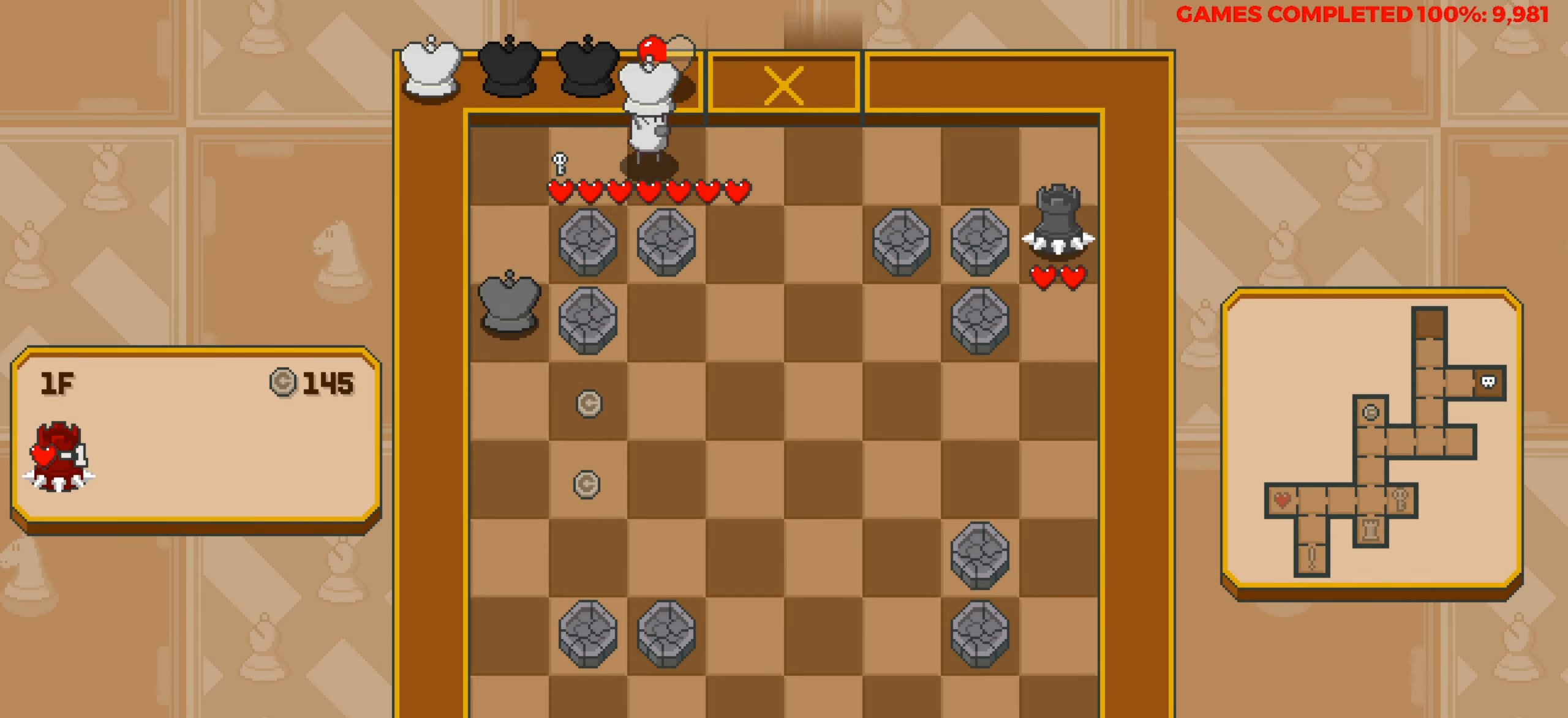
{"keys": ["down"], "events": [[250, "down", "down"], [300, "right", "up"]]}
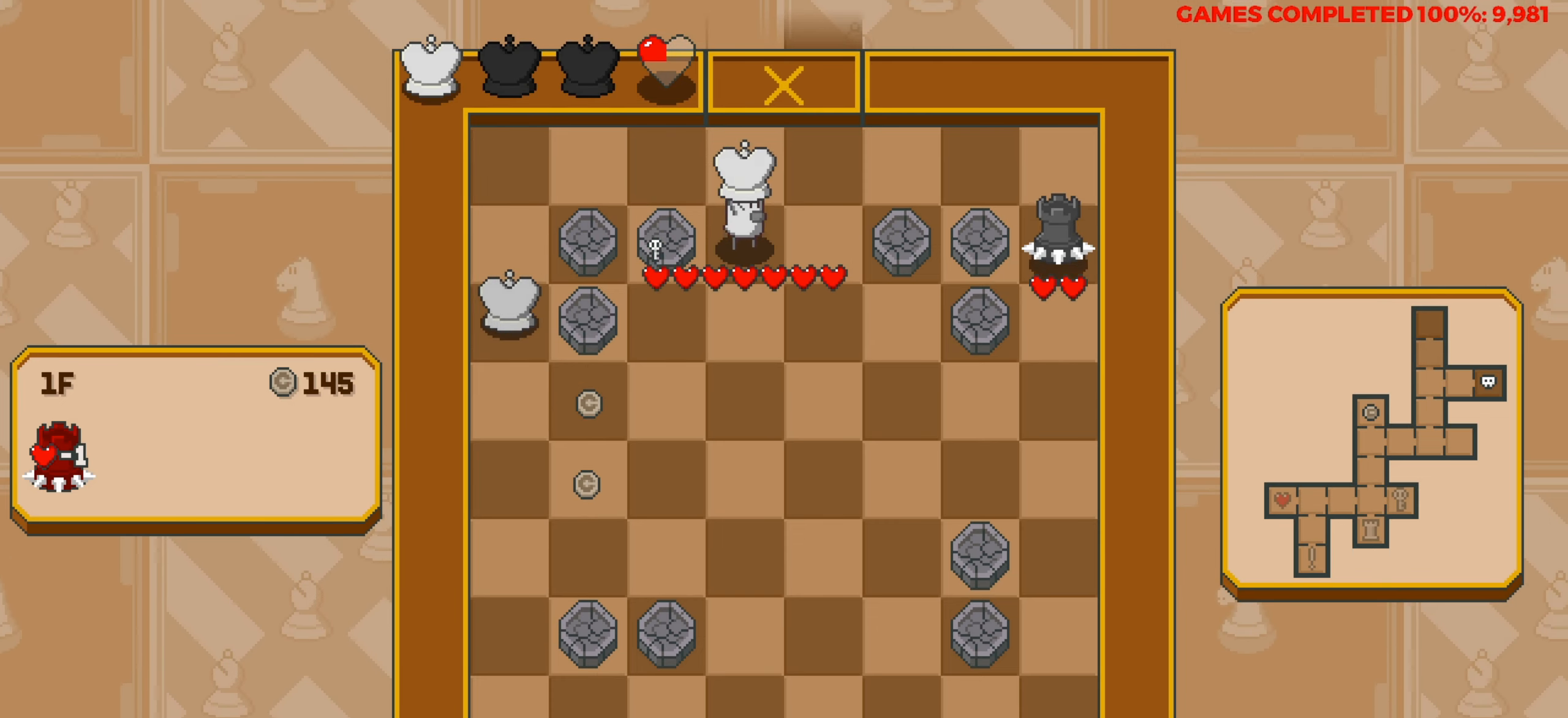
{"keys": ["down"], "events": []}
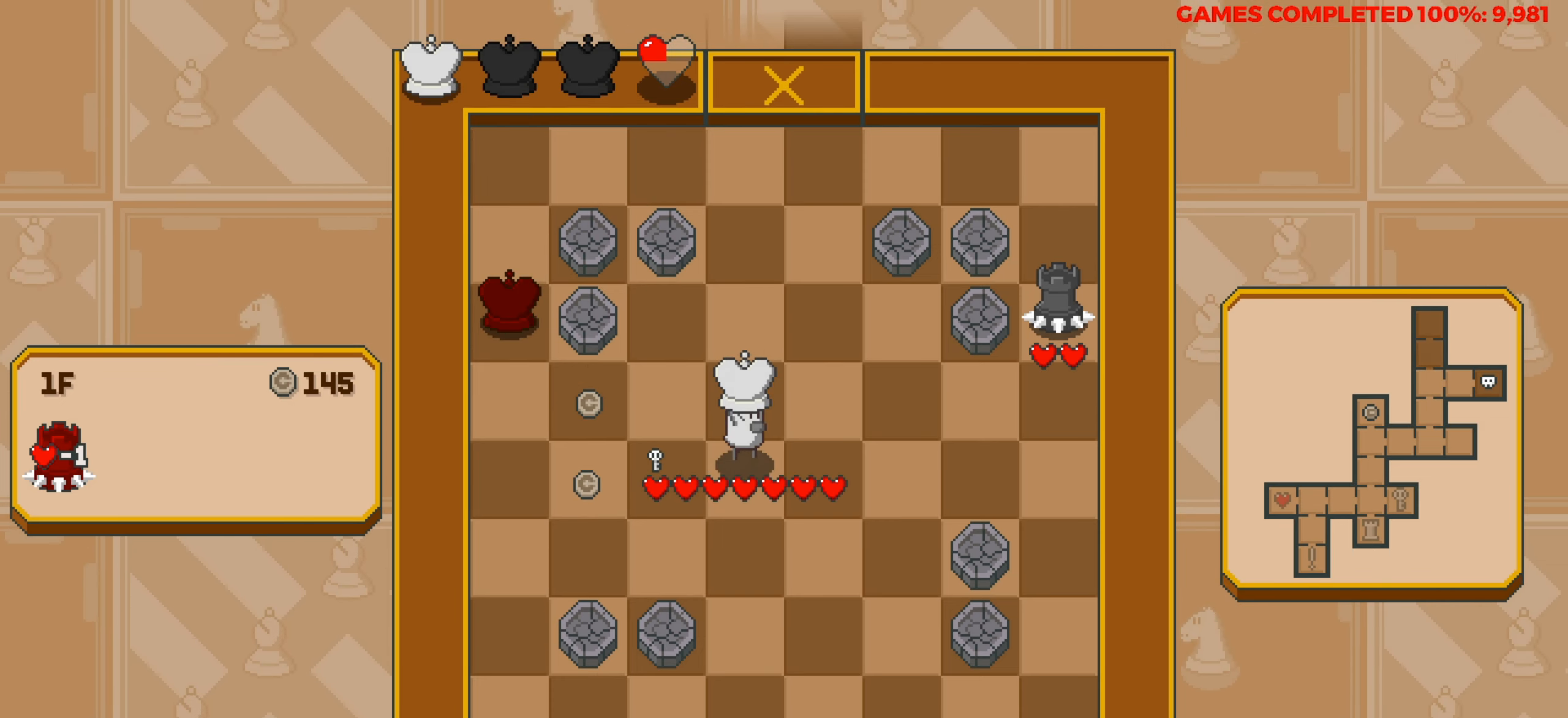
{"keys": [], "events": [[150, "down", "up"], [234, "left", "down"], [334, "left", "up"]]}
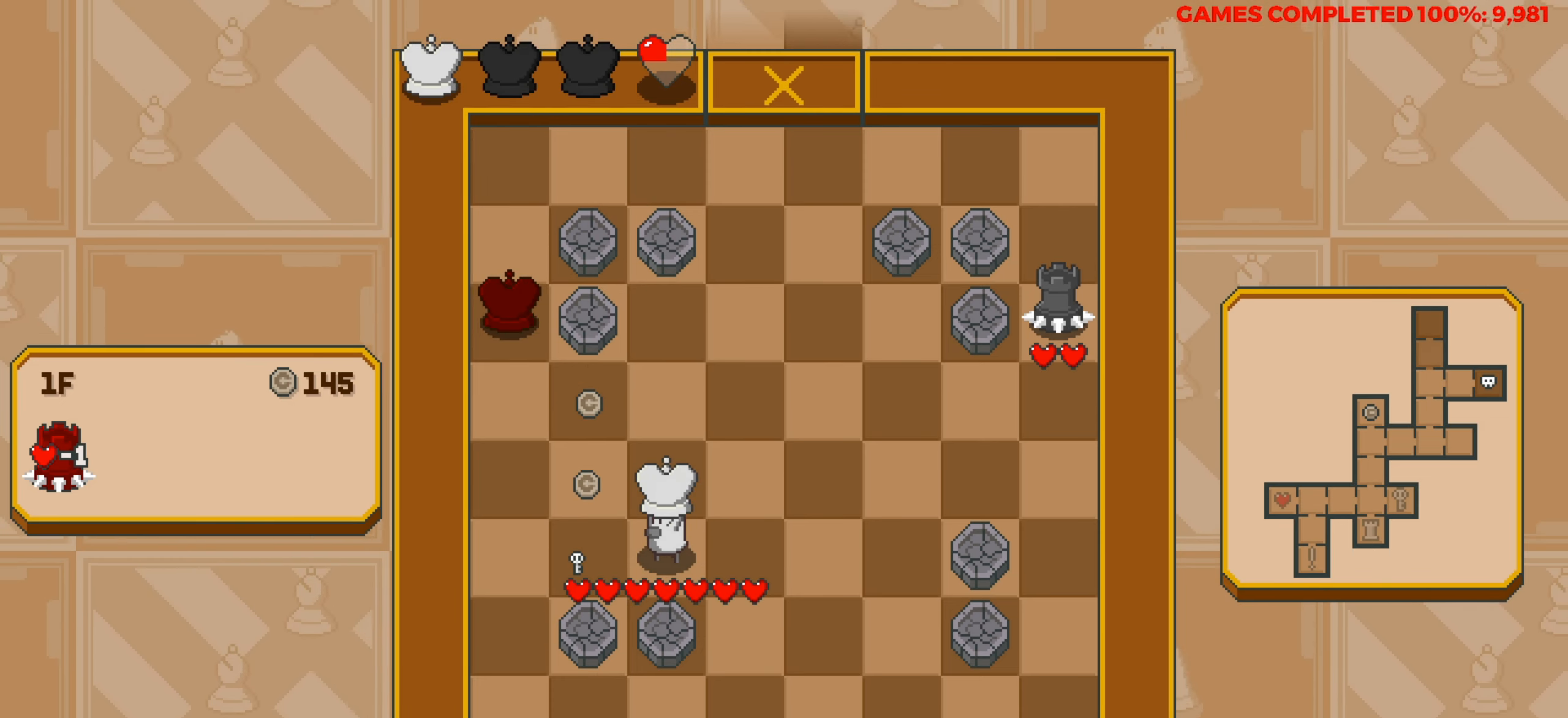
{"keys": [], "events": [[17, "left", "down"], [117, "left", "up"]]}
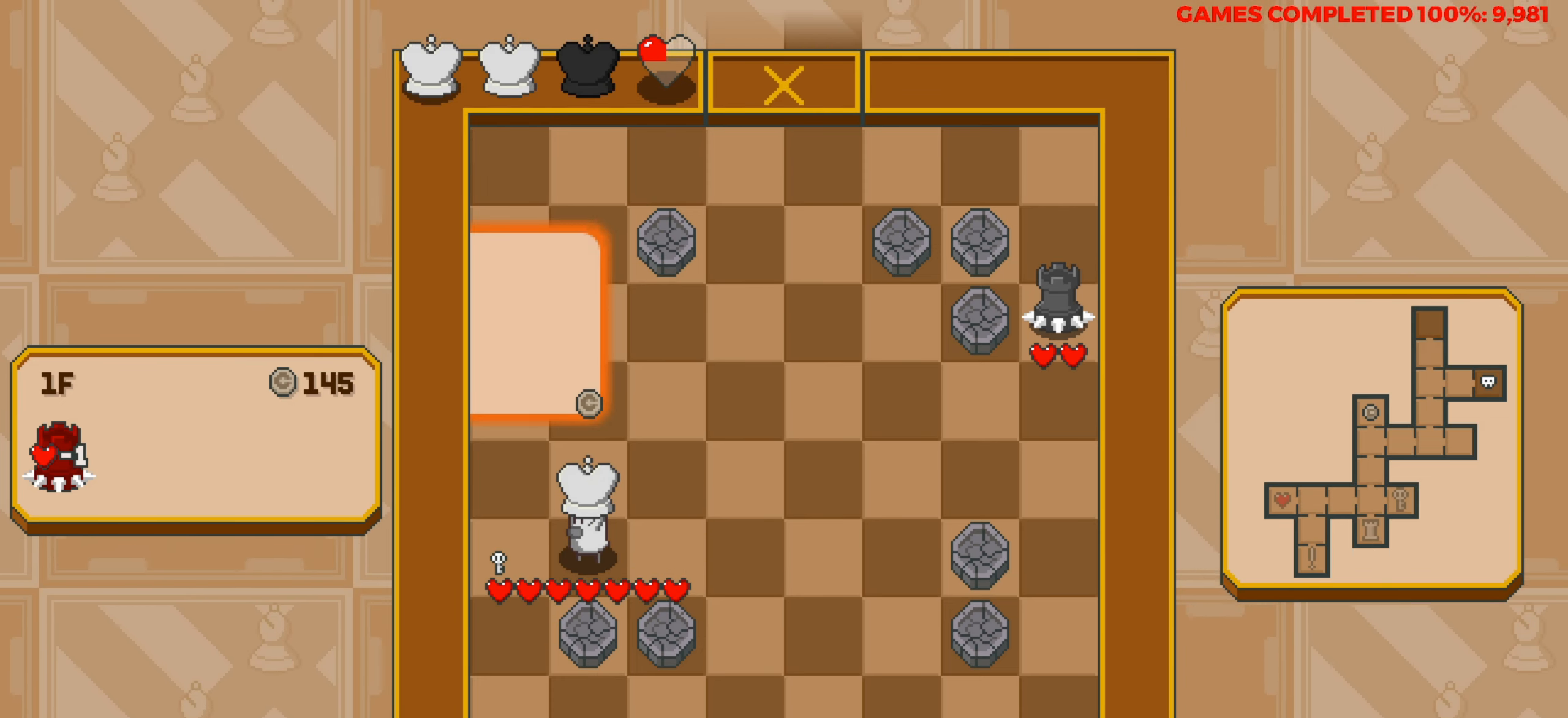
{"keys": [], "events": []}
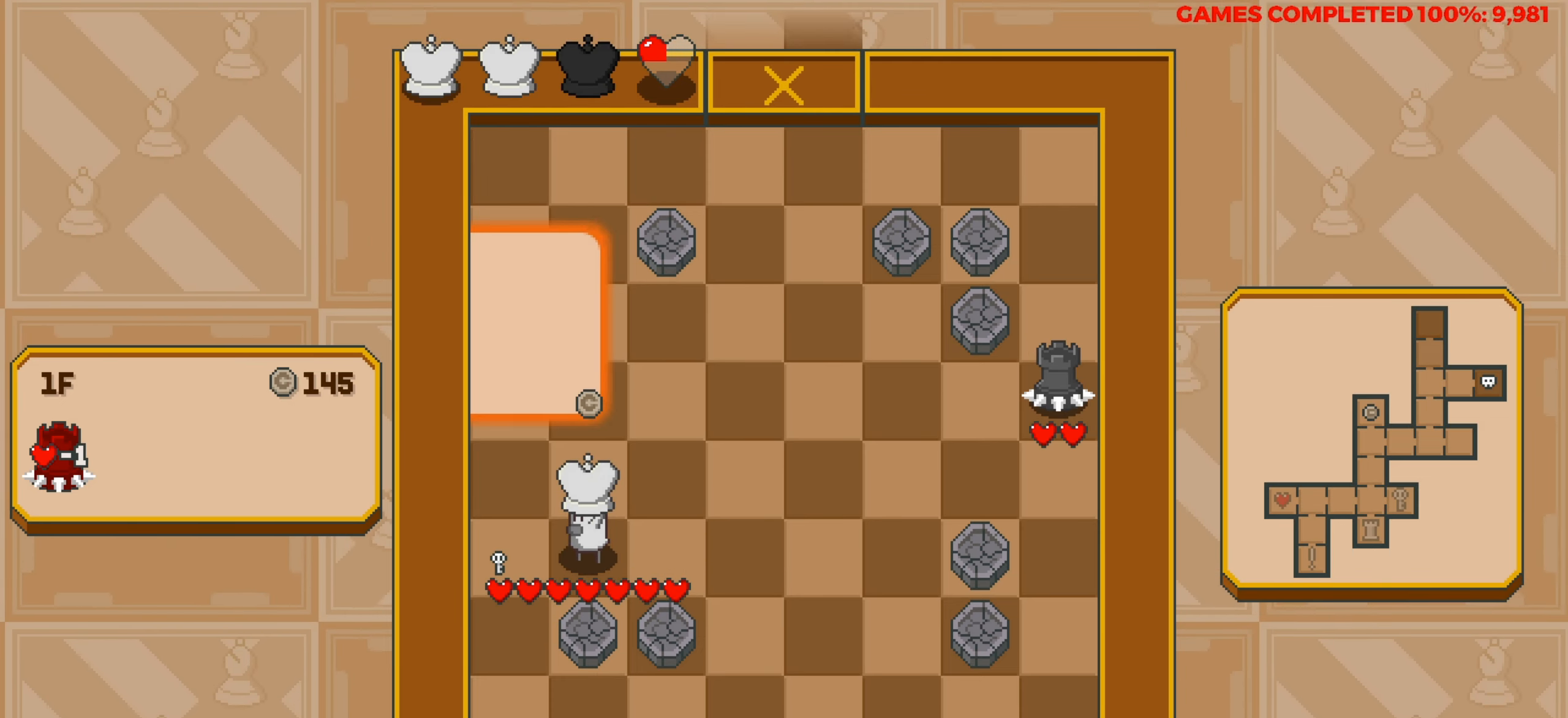
{"keys": ["up"], "events": [[384, "up", "down"]]}